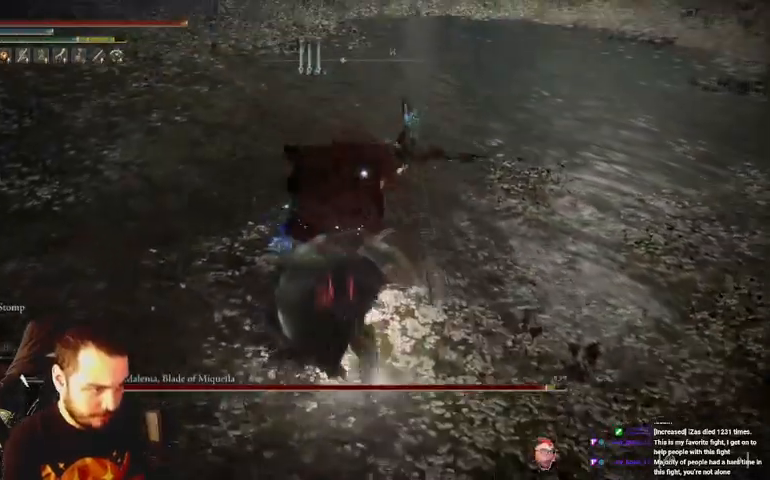
Gameplay with a controller (Xbox layout); each line is a JSON object with the inputs held at the frame after it (dt_ms = milliseconds from this image to that frame). "events" lists button and stick changes between this image and that frame as [ms after this image, input, new state], when the widget could be followed in between.
{"dt_ms": 500, "buttons": [], "left_stick": "up", "right_stick": "center", "events": [[33, "R1", "down"], [167, "R1", "up"]]}
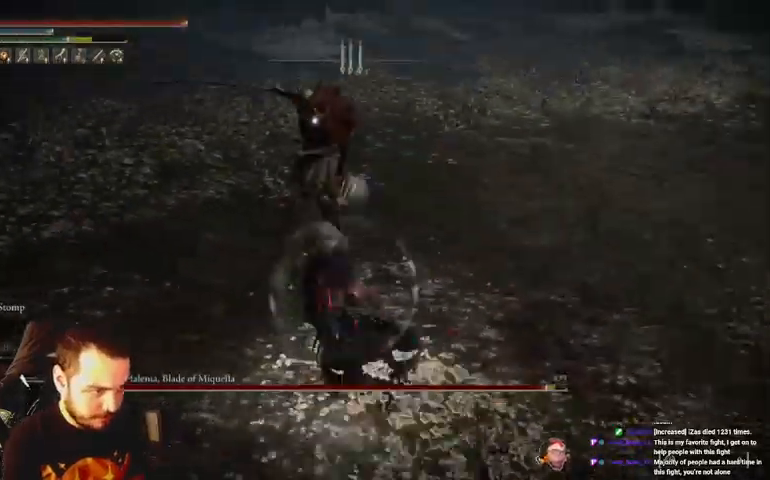
{"dt_ms": 500, "buttons": ["B"], "left_stick": "down-right", "right_stick": "center", "events": [[167, "left_stick", "down-right"], [500, "B", "down"]]}
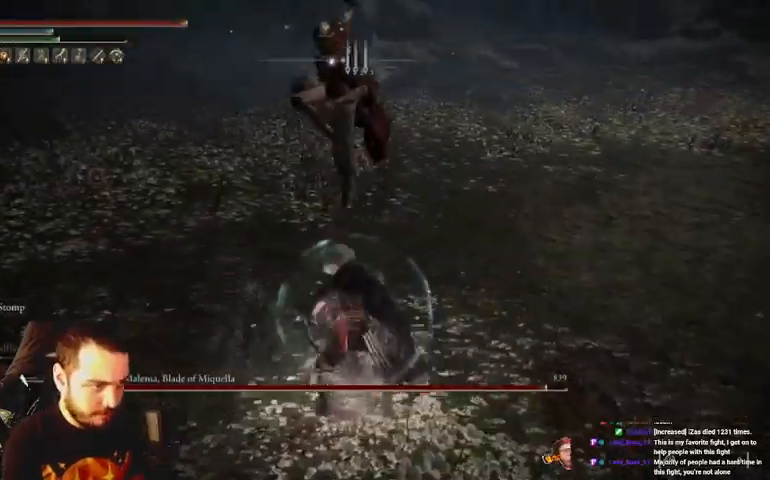
{"dt_ms": 500, "buttons": [], "left_stick": "down-right", "right_stick": "center", "events": [[100, "B", "up"]]}
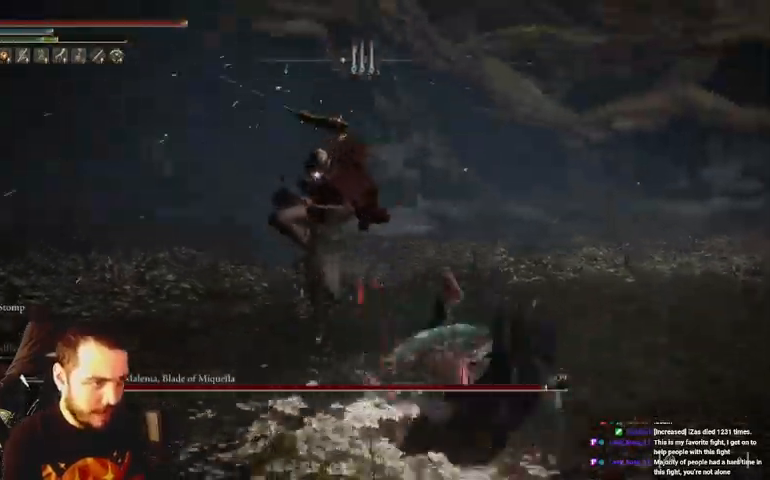
{"dt_ms": 500, "buttons": [], "left_stick": "up-right", "right_stick": "center", "events": [[67, "left_stick", "right"], [133, "B", "down"], [200, "B", "up"], [200, "left_stick", "up-right"], [267, "B", "down"], [300, "B", "up"]]}
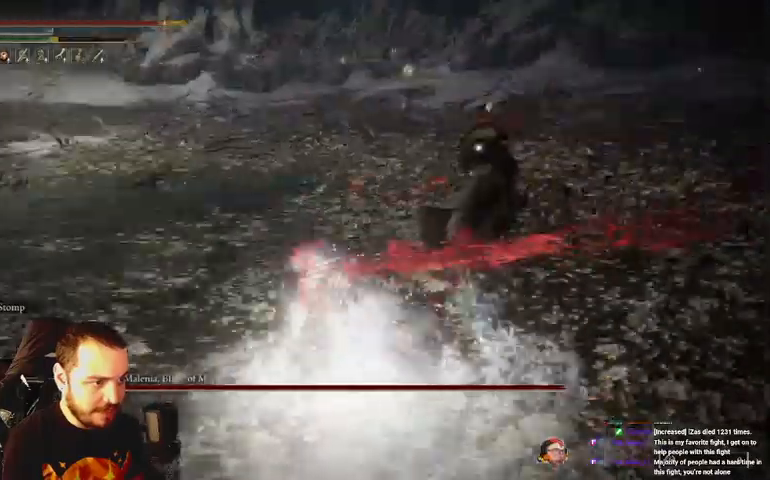
{"dt_ms": 500, "buttons": [], "left_stick": "up-right", "right_stick": "center", "events": []}
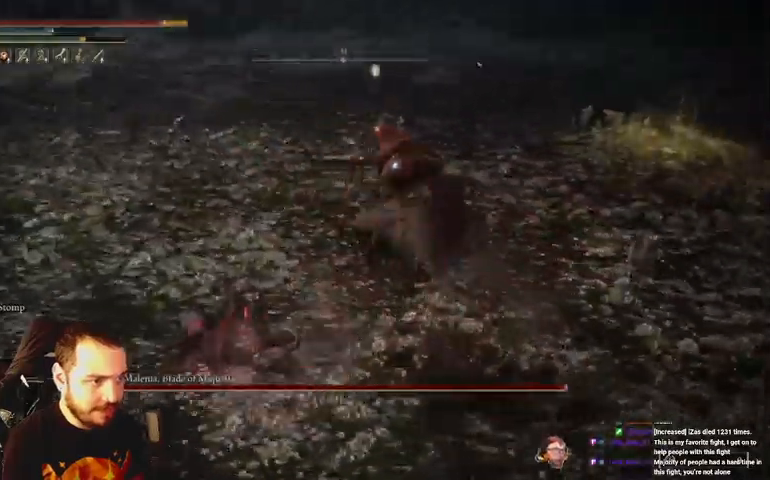
{"dt_ms": 500, "buttons": [], "left_stick": "up-right", "right_stick": "center", "events": [[233, "B", "down"], [300, "B", "up"], [400, "B", "down"], [467, "B", "up"]]}
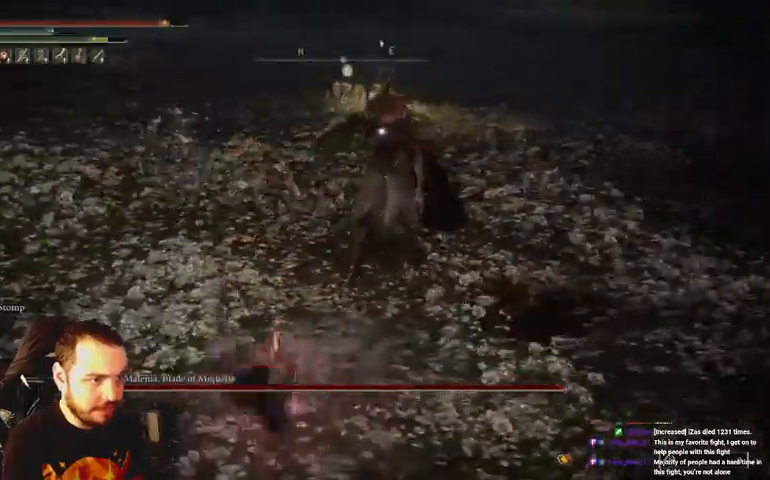
{"dt_ms": 500, "buttons": [], "left_stick": "up-right", "right_stick": "center", "events": [[67, "B", "down"], [133, "B", "up"]]}
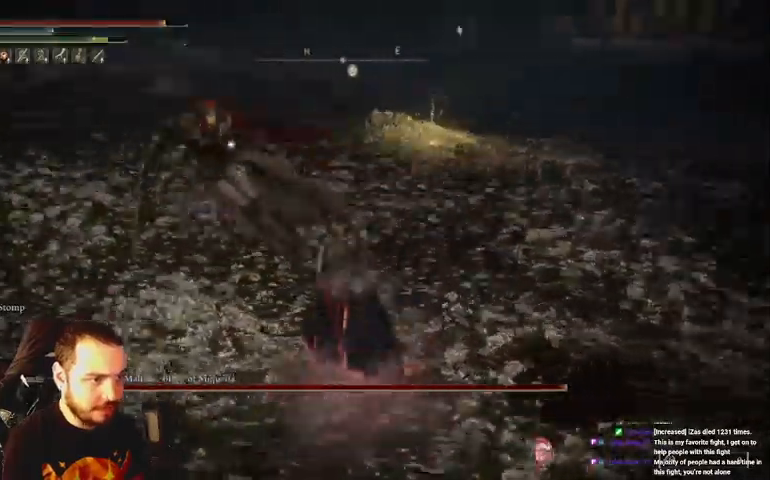
{"dt_ms": 500, "buttons": [], "left_stick": "up-right", "right_stick": "center", "events": []}
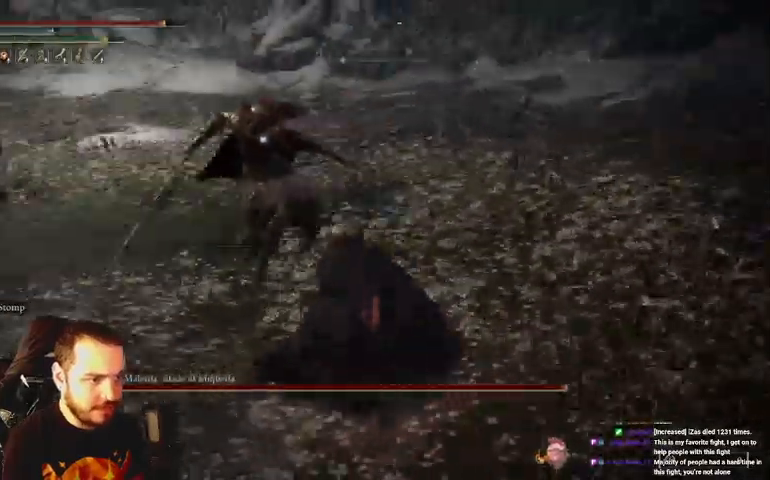
{"dt_ms": 500, "buttons": ["R1"], "left_stick": "up", "right_stick": "center", "events": [[67, "left_stick", "up"], [133, "R1", "down"], [233, "R1", "up"], [300, "R1", "down"], [400, "R1", "up"], [467, "R1", "down"]]}
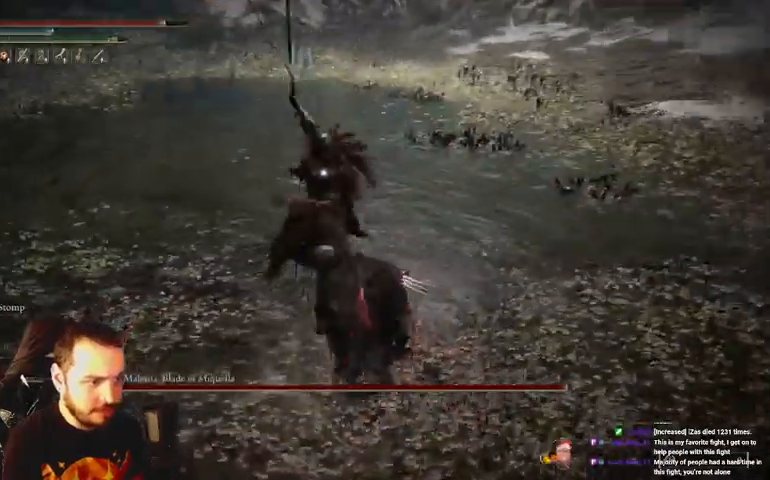
{"dt_ms": 500, "buttons": ["R1"], "left_stick": "up", "right_stick": "center", "events": [[67, "R1", "up"], [200, "R1", "down"], [467, "R1", "up"], [500, "R1", "down"]]}
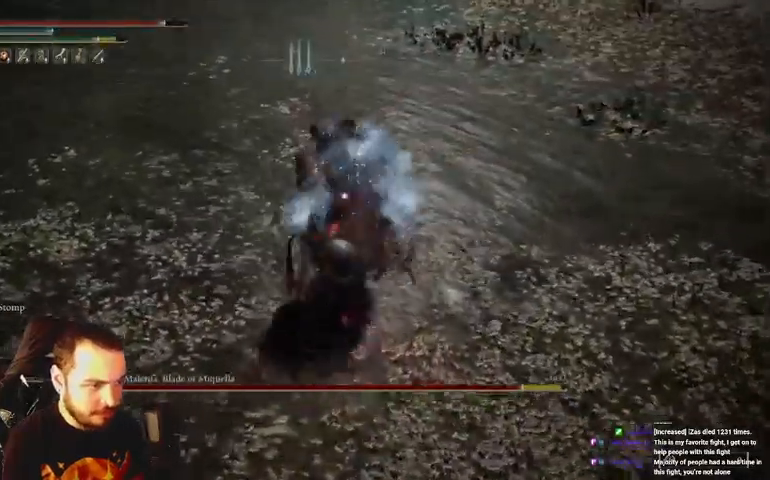
{"dt_ms": 500, "buttons": [], "left_stick": "down-left", "right_stick": "center", "events": [[100, "R1", "up"], [167, "left_stick", "center"], [400, "left_stick", "down-left"]]}
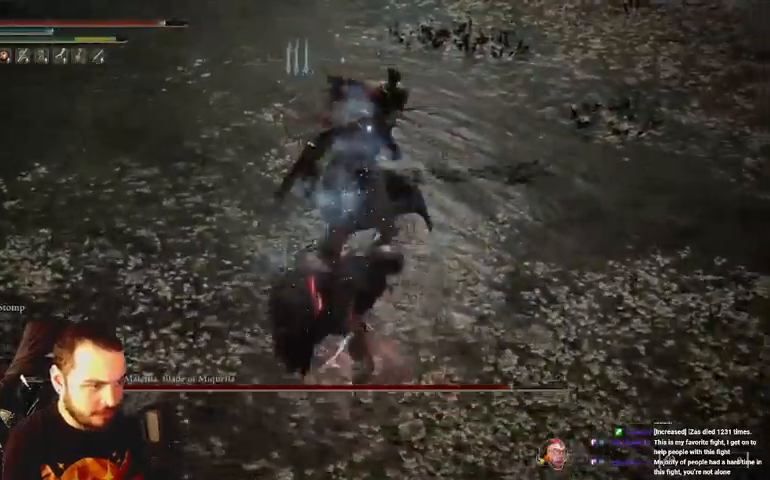
{"dt_ms": 500, "buttons": [], "left_stick": "down-left", "right_stick": "center", "events": [[100, "B", "down"], [233, "B", "up"]]}
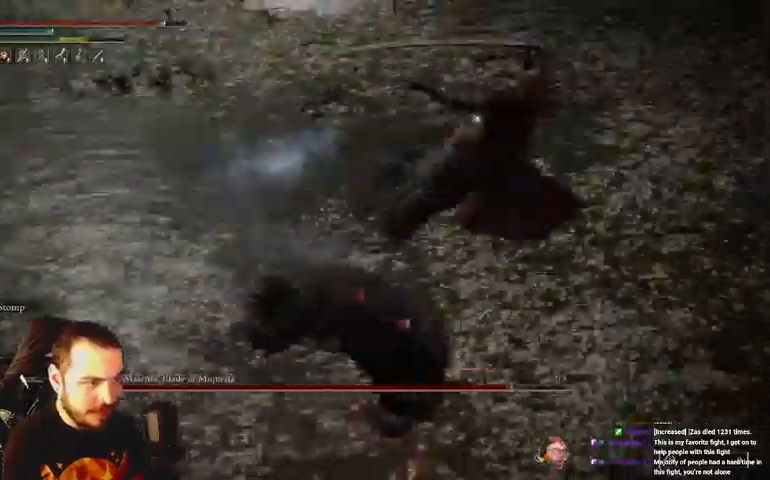
{"dt_ms": 500, "buttons": [], "left_stick": "down-left", "right_stick": "center", "events": [[333, "B", "down"], [400, "B", "up"]]}
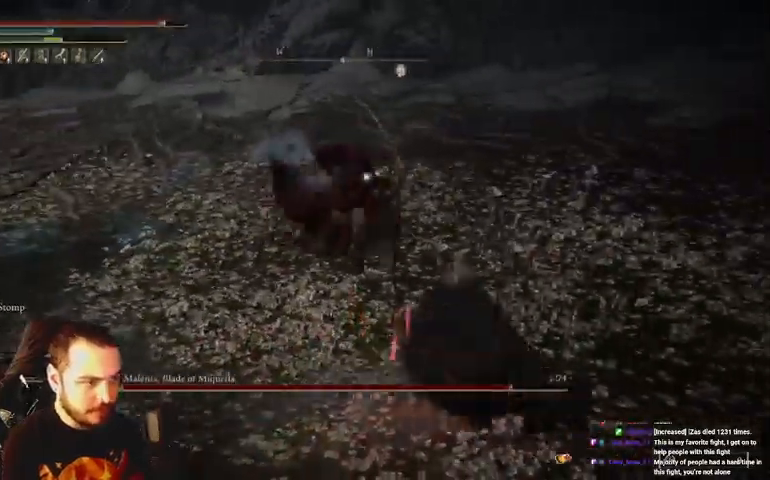
{"dt_ms": 500, "buttons": ["B"], "left_stick": "down-left", "right_stick": "center", "events": [[433, "B", "down"]]}
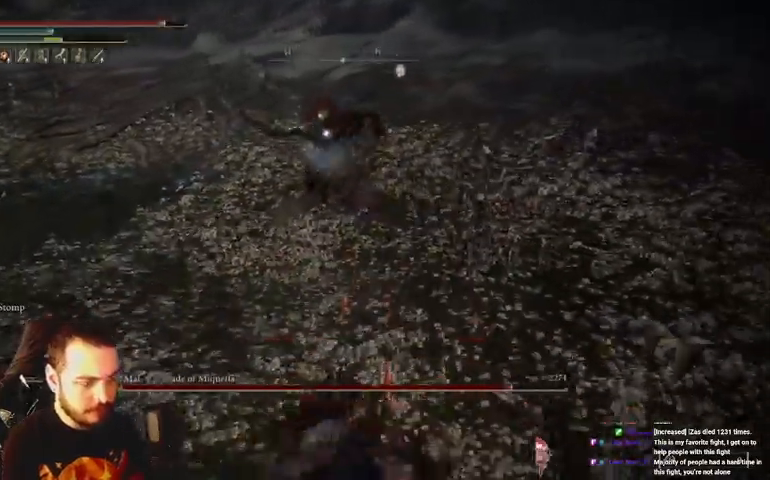
{"dt_ms": 500, "buttons": ["B"], "left_stick": "down", "right_stick": "center", "events": [[167, "left_stick", "down"]]}
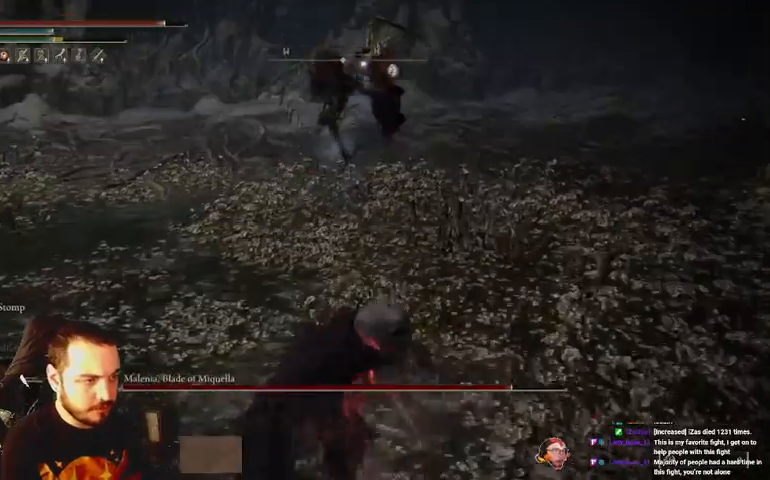
{"dt_ms": 500, "buttons": ["B"], "left_stick": "down-right", "right_stick": "center", "events": [[400, "left_stick", "down-right"]]}
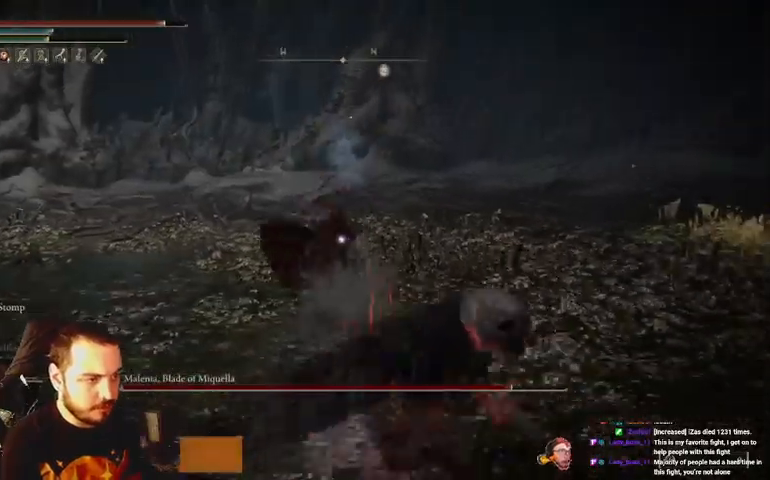
{"dt_ms": 500, "buttons": ["B"], "left_stick": "up", "right_stick": "center", "events": [[33, "left_stick", "up-right"], [333, "left_stick", "up"]]}
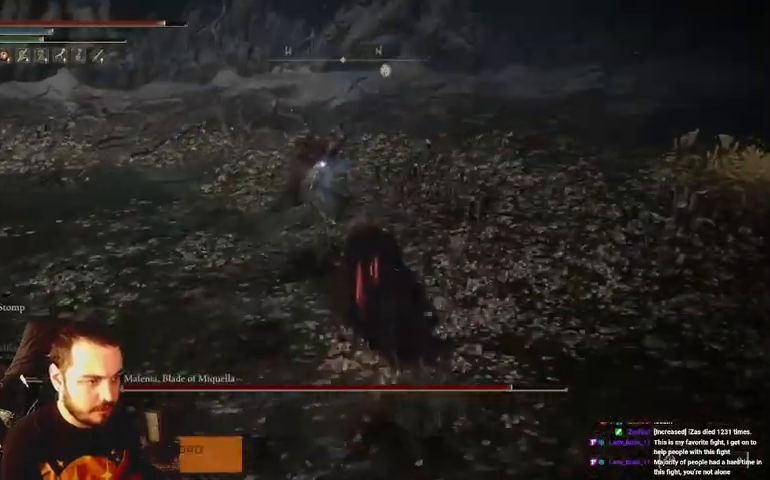
{"dt_ms": 1000, "buttons": ["R2"], "left_stick": "center", "right_stick": "center"}
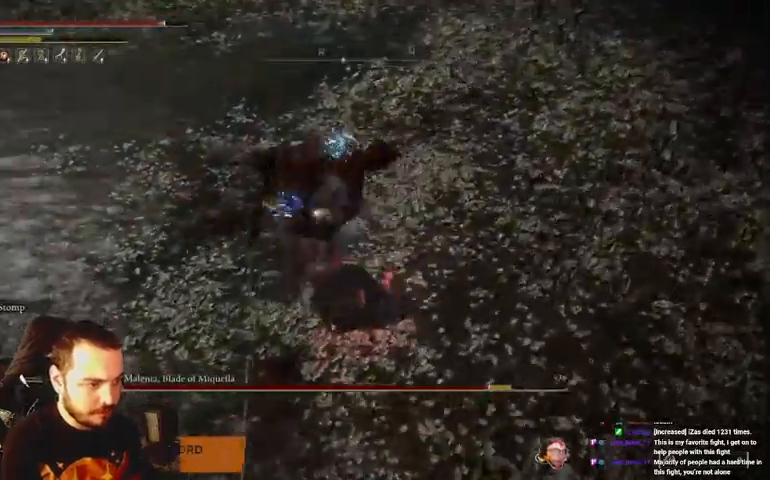
{"dt_ms": 500, "buttons": ["B"], "left_stick": "down", "right_stick": "center", "events": [[100, "R2", "up"], [267, "left_stick", "down"], [500, "B", "down"]]}
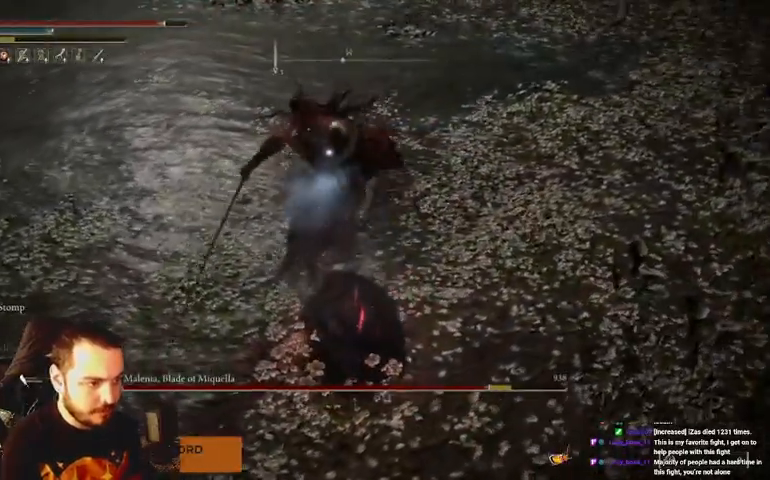
{"dt_ms": 500, "buttons": ["B"], "left_stick": "down", "right_stick": "center", "events": [[100, "B", "up"], [167, "B", "down"]]}
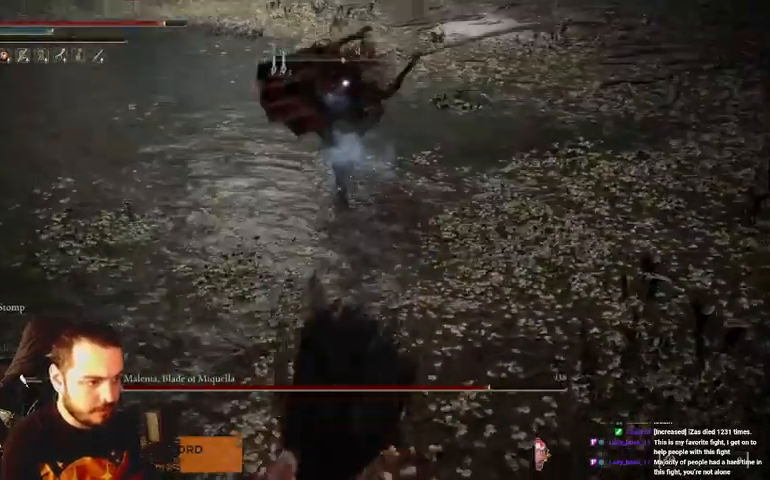
{"dt_ms": 500, "buttons": ["B"], "left_stick": "down", "right_stick": "center", "events": [[133, "B", "up"], [333, "B", "down"]]}
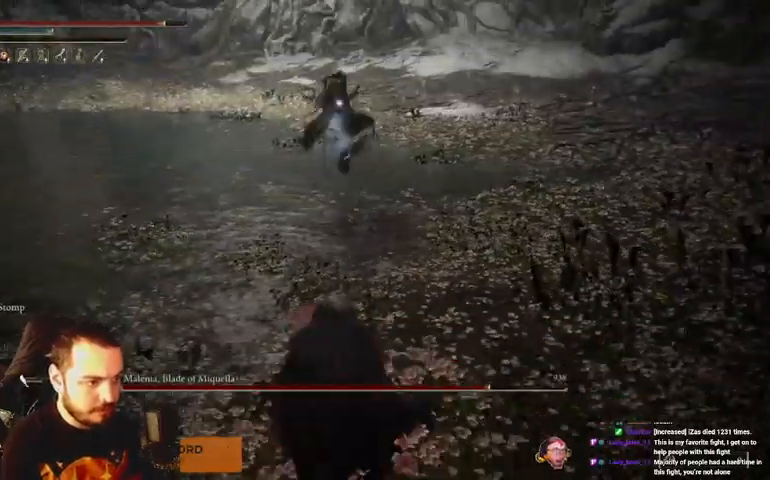
{"dt_ms": 500, "buttons": ["B"], "left_stick": "down", "right_stick": "center", "events": []}
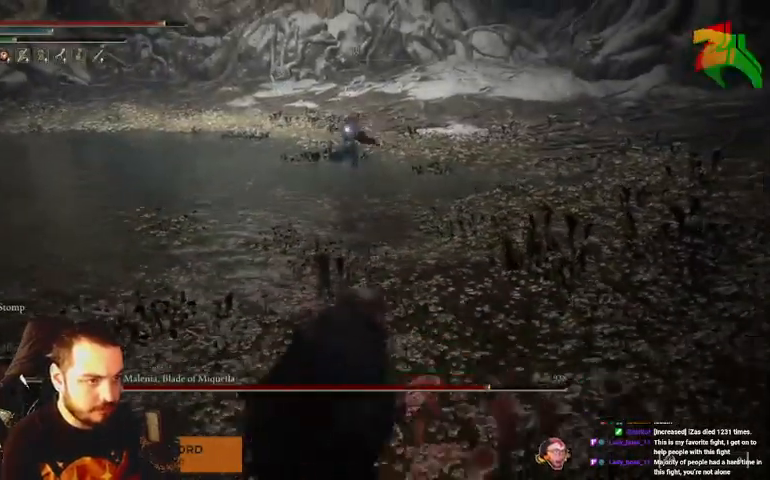
{"dt_ms": 500, "buttons": ["B"], "left_stick": "down", "right_stick": "center", "events": []}
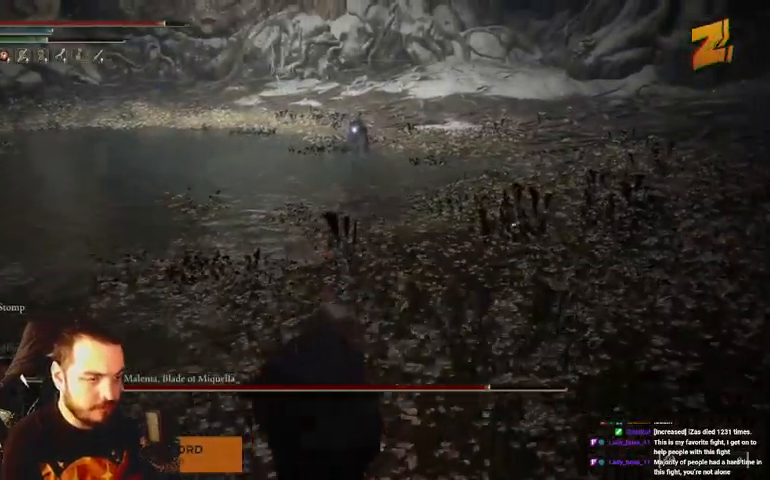
{"dt_ms": 500, "buttons": ["B"], "left_stick": "down-left", "right_stick": "center", "events": [[500, "left_stick", "down-left"]]}
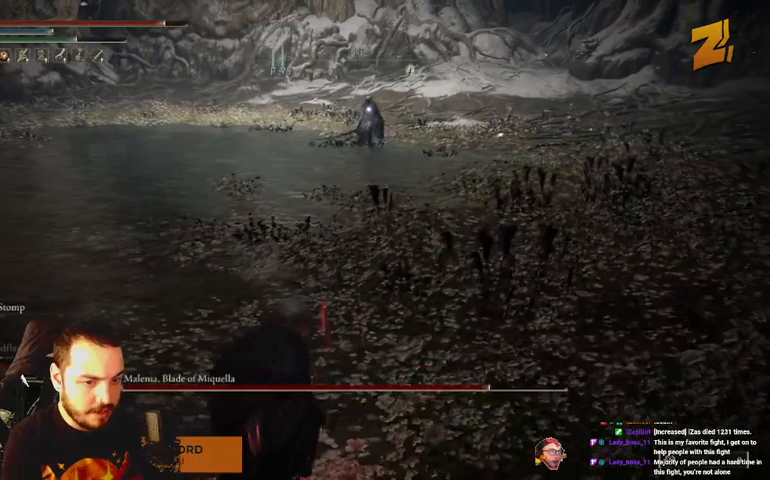
{"dt_ms": 500, "buttons": ["B"], "left_stick": "down-left", "right_stick": "center", "events": [[300, "A", "down"], [433, "A", "up"]]}
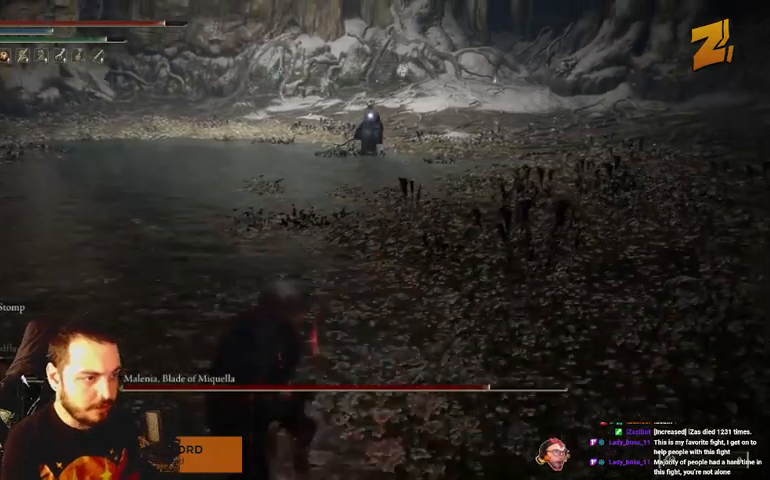
{"dt_ms": 500, "buttons": ["B"], "left_stick": "down-left", "right_stick": "center", "events": []}
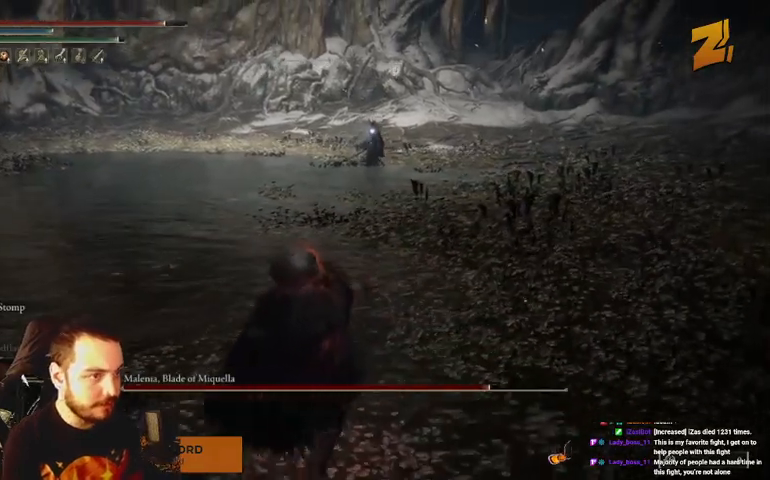
{"dt_ms": 500, "buttons": ["B"], "left_stick": "left", "right_stick": "center", "events": [[300, "left_stick", "left"]]}
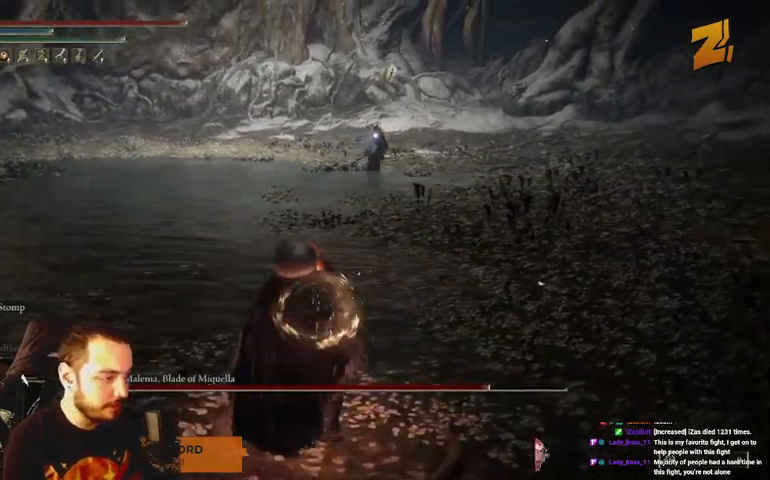
{"dt_ms": 500, "buttons": ["B"], "left_stick": "up-left", "right_stick": "center", "events": [[33, "left_stick", "up-left"]]}
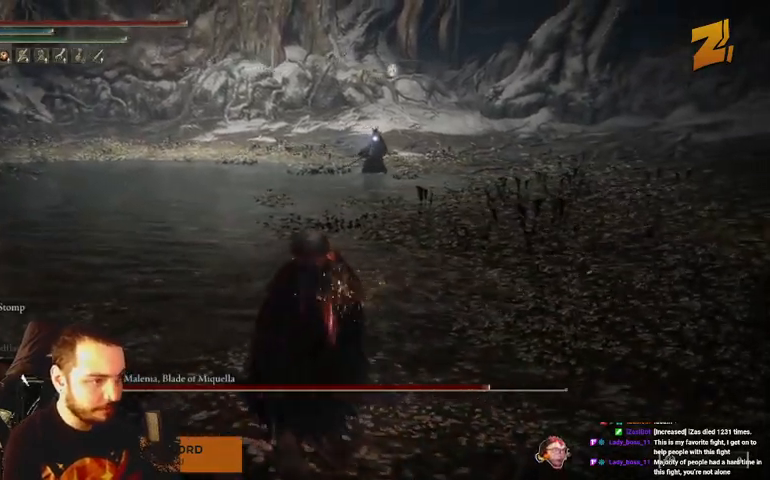
{"dt_ms": 500, "buttons": ["B"], "left_stick": "up-left", "right_stick": "center", "events": []}